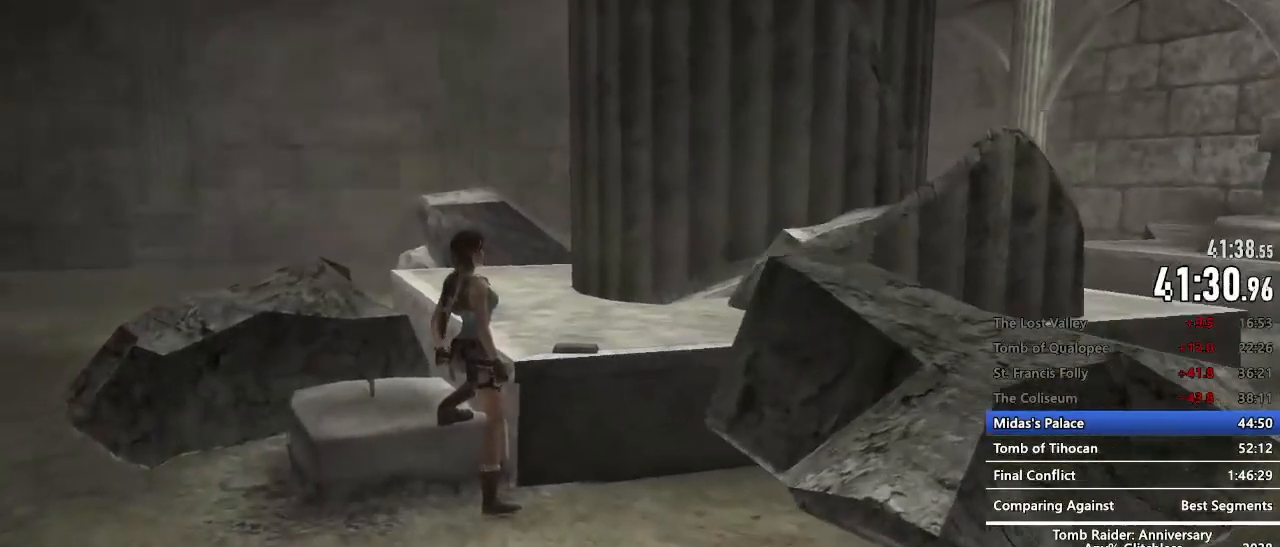
Gameplay with keyboard and mouse; each line is a JSON object with the keys and mouse buttons held at the frame after it. "events" lists presses ("down") and releases ("up") of "1", "2", "3", "4", "5", "a", "alt", "c", "caps_lock", "ctrl", "d", "e", "f", "g", "q", "r", "s", "shift", "space", "t", "tab", "v", "w", "x", "z", "mouse_left", "mouse_wheel" and "mouse_right" between this image and that frame as [ms after this image, input, new state], when the widget could be followed in between. "mouse_left", "mouse_wheel", "mouse_right" = the "left", "wheel", "right" buttons of the "mouse" list. No other keys are recorded. "wheel" means that the mouse wheel is clicked or scrolled. Not read: mouse_move.
{"keys": ["z"], "mouse": [], "events": [[300, "z", "down"]]}
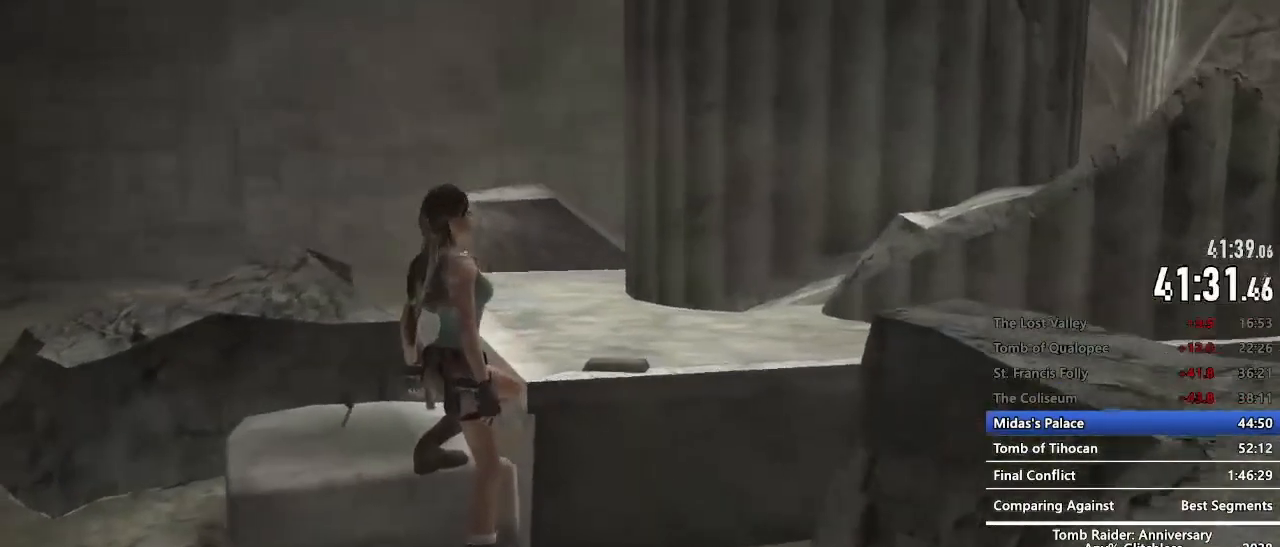
{"keys": ["z"], "mouse": [], "events": [[234, "e", "down"], [267, "e", "up"], [367, "e", "down"], [467, "e", "up"]]}
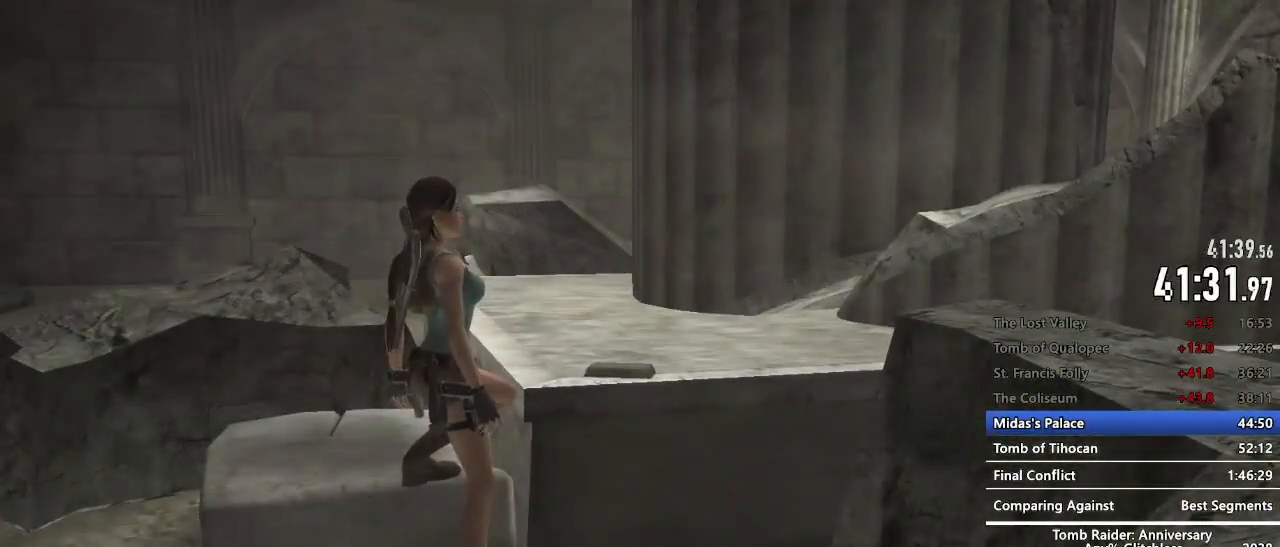
{"keys": ["z"], "mouse": [], "events": [[50, "e", "down"], [100, "e", "up"], [200, "e", "down"], [250, "e", "up"]]}
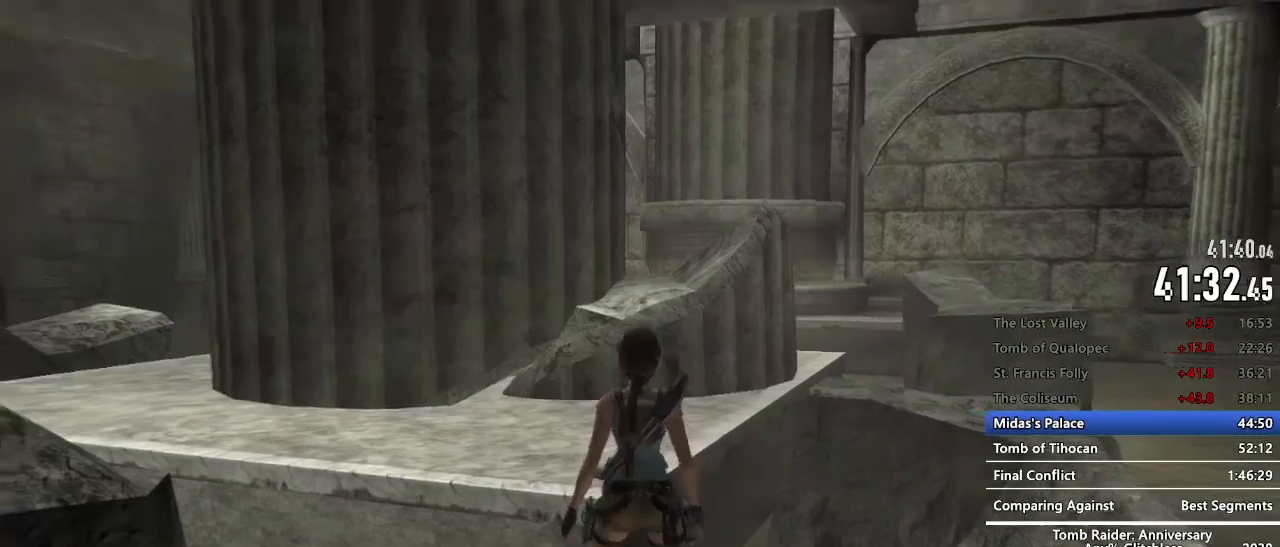
{"keys": ["z"], "mouse": [], "events": [[17, "e", "down"], [67, "e", "up"], [167, "e", "down"], [217, "e", "up"], [300, "e", "down"], [350, "e", "up"]]}
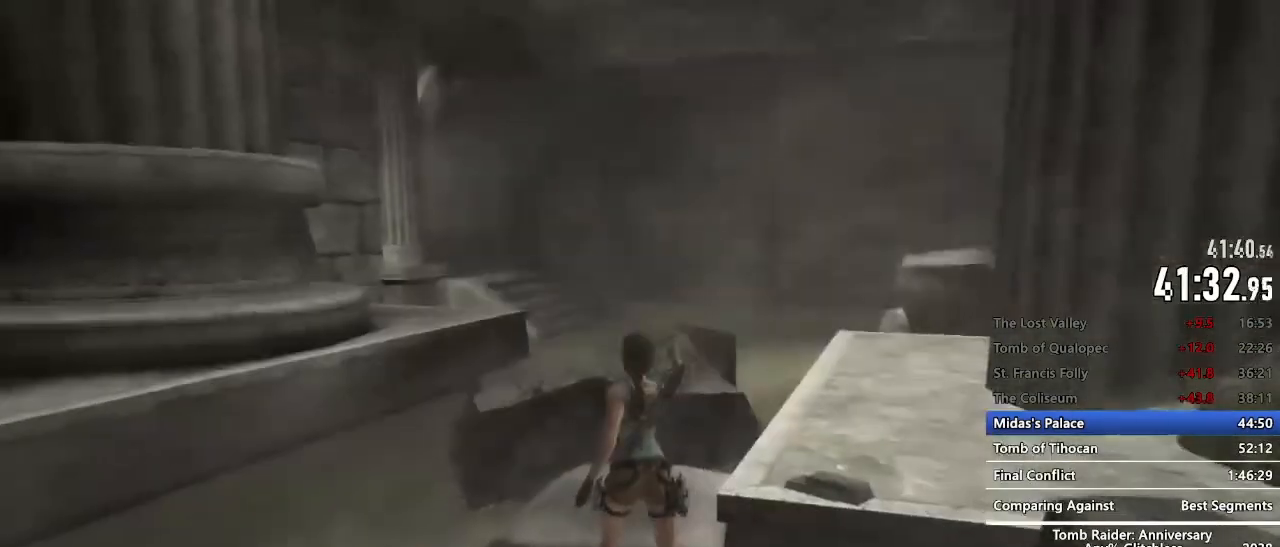
{"keys": ["z"], "mouse": [], "events": []}
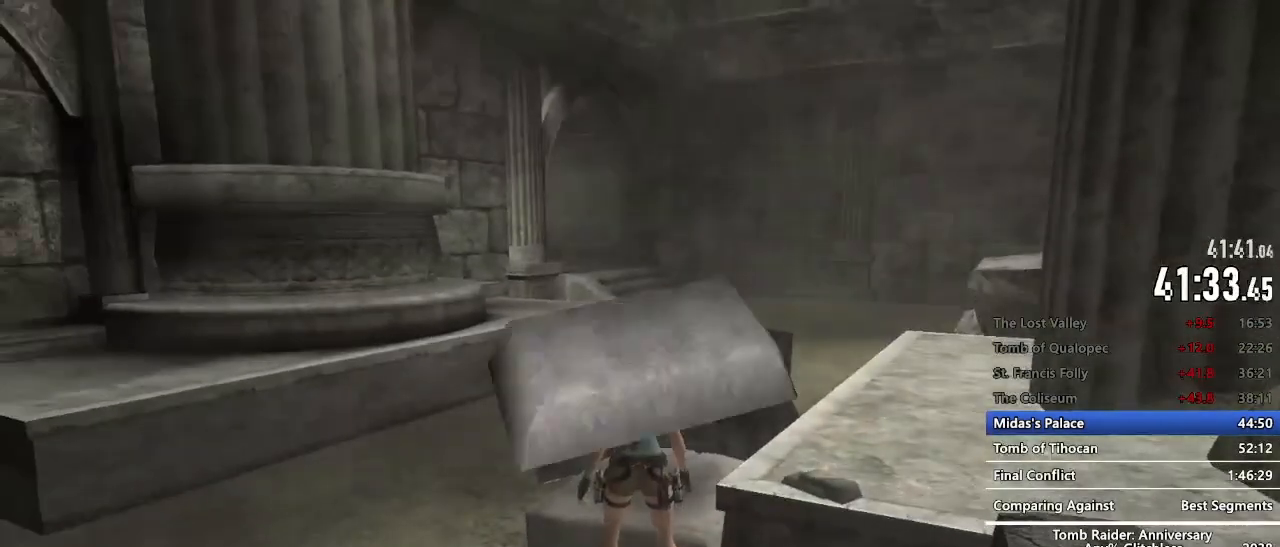
{"keys": ["z"], "mouse": [], "events": []}
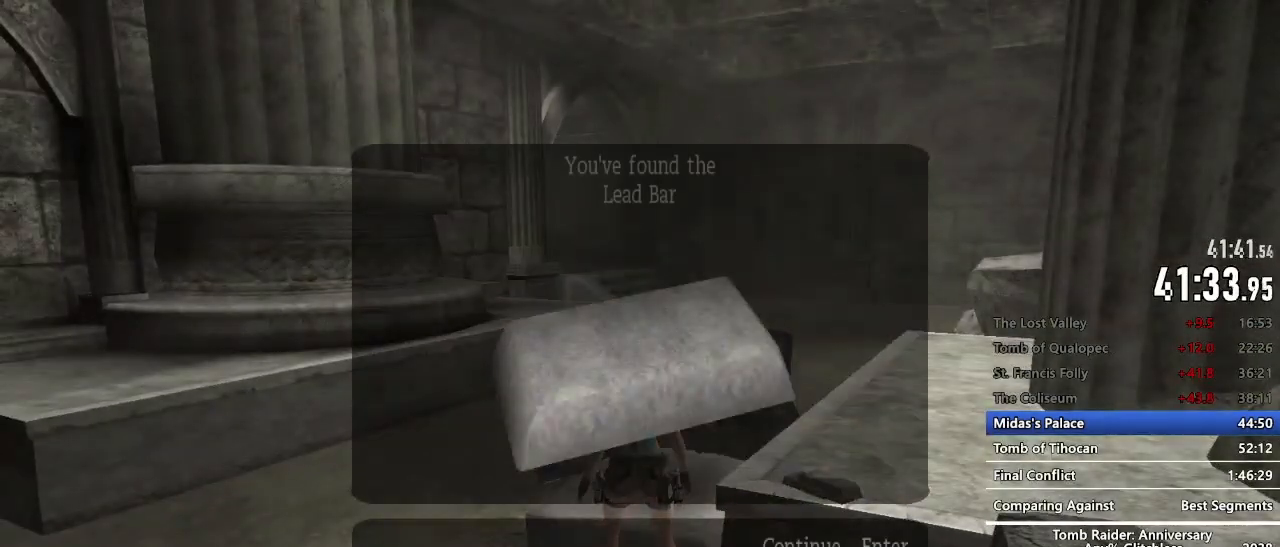
{"keys": ["z"], "mouse": [], "events": []}
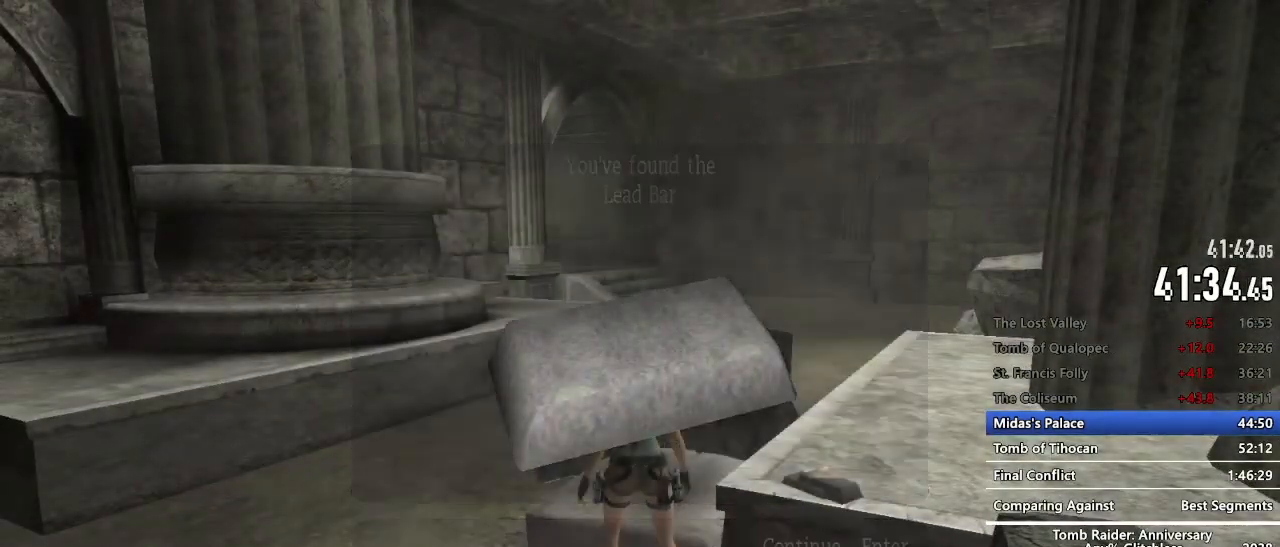
{"keys": ["z"], "mouse": [], "events": []}